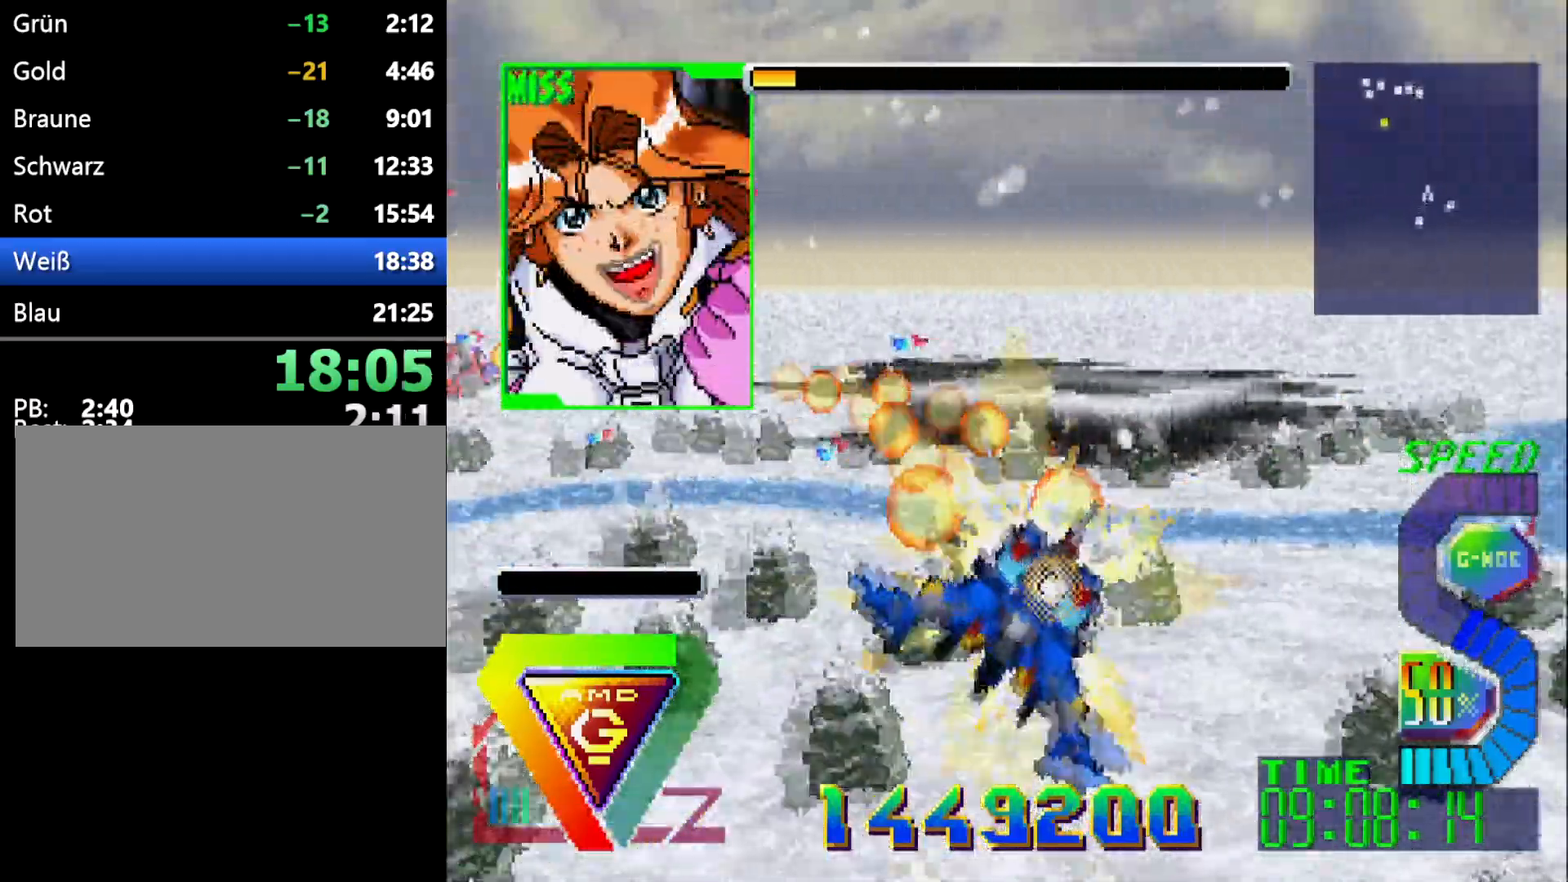
Gameplay with a controller (Xbox layout); each line is a JSON object with the inputs held at the frame after it (dt_ms = milliseconds from this image to that frame). "events" lists button and stick changes between this image and that frame as [ms after this image, input, new state], when the widget could be followed in between. Not read: B L2 L3 R2 R3.
{"dt_ms": 500, "buttons": ["R1"], "events": [[67, "L1", "down"], [383, "L1", "up"], [450, "R1", "down"]]}
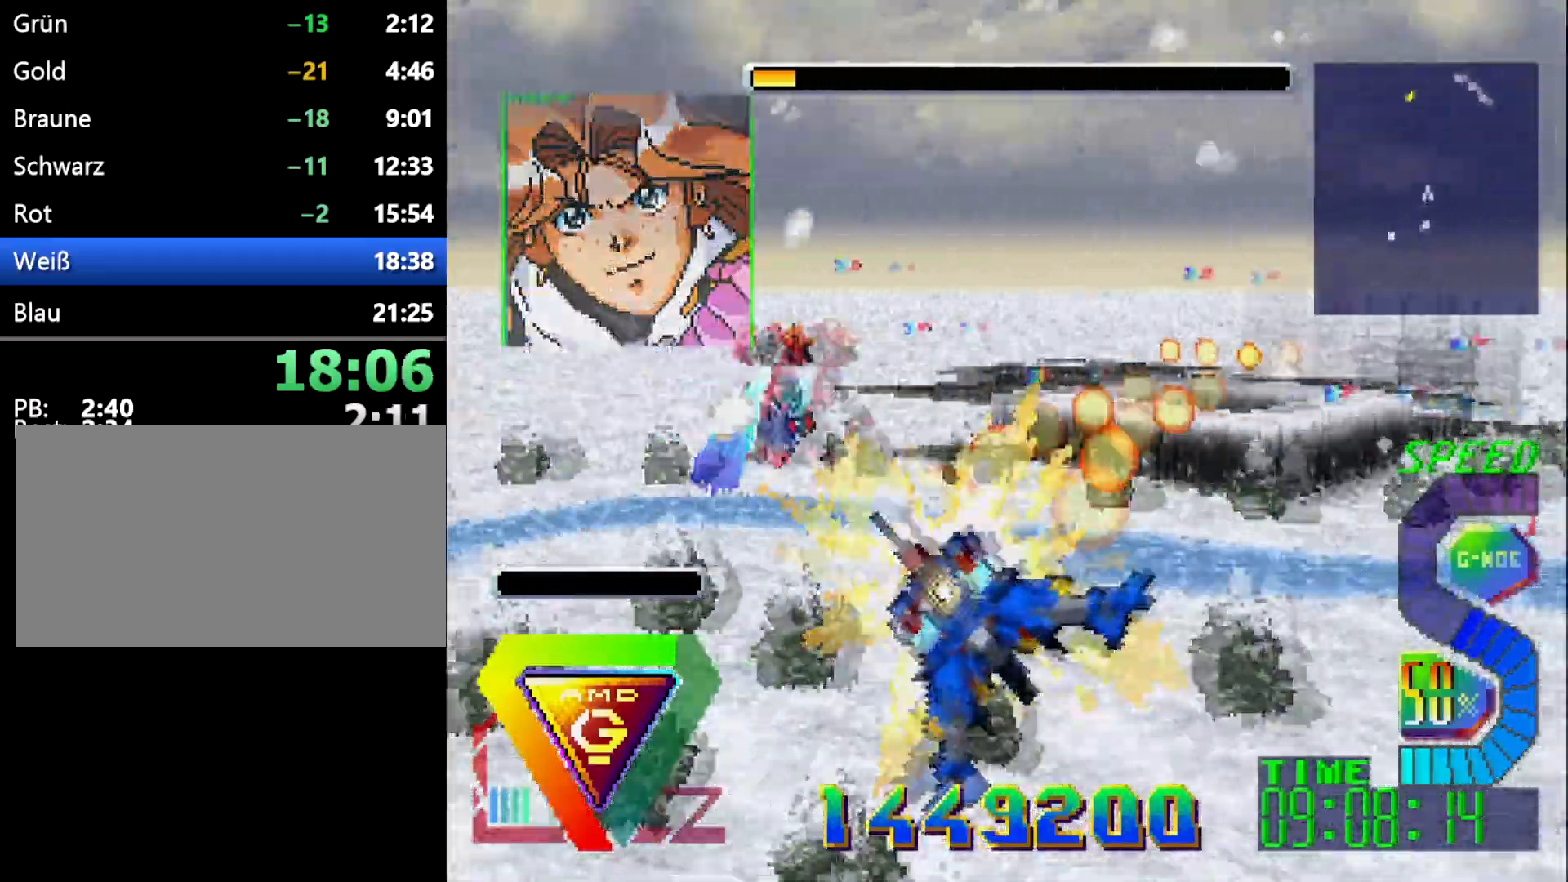
{"dt_ms": 500, "buttons": ["L1"], "events": [[100, "R1", "up"], [183, "R1", "down"], [350, "R1", "up"], [483, "L1", "down"]]}
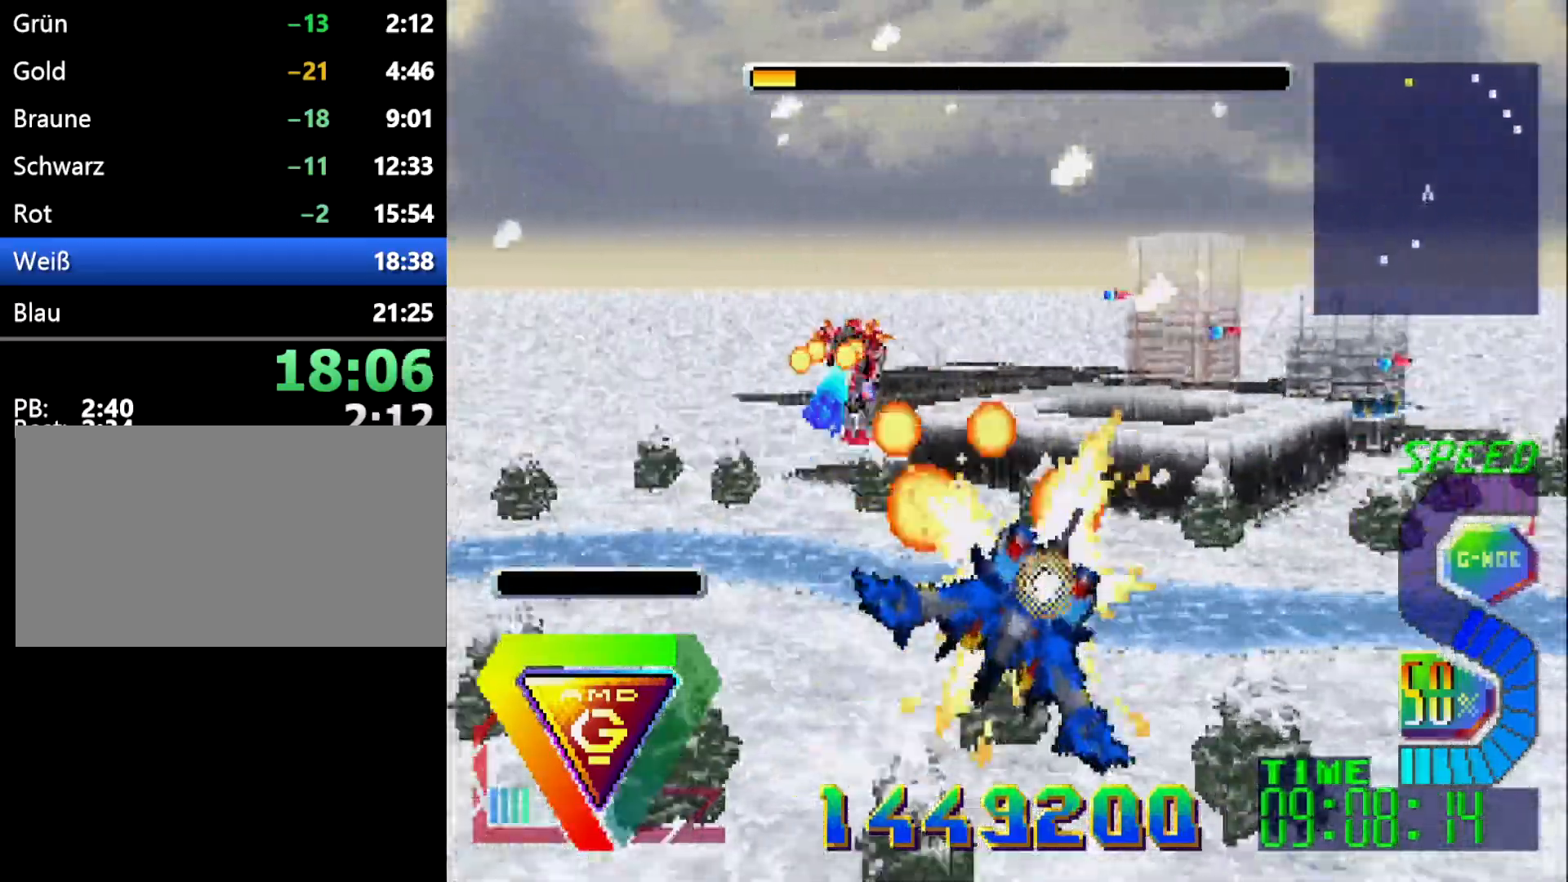
{"dt_ms": 500, "buttons": [], "events": [[333, "L1", "up"]]}
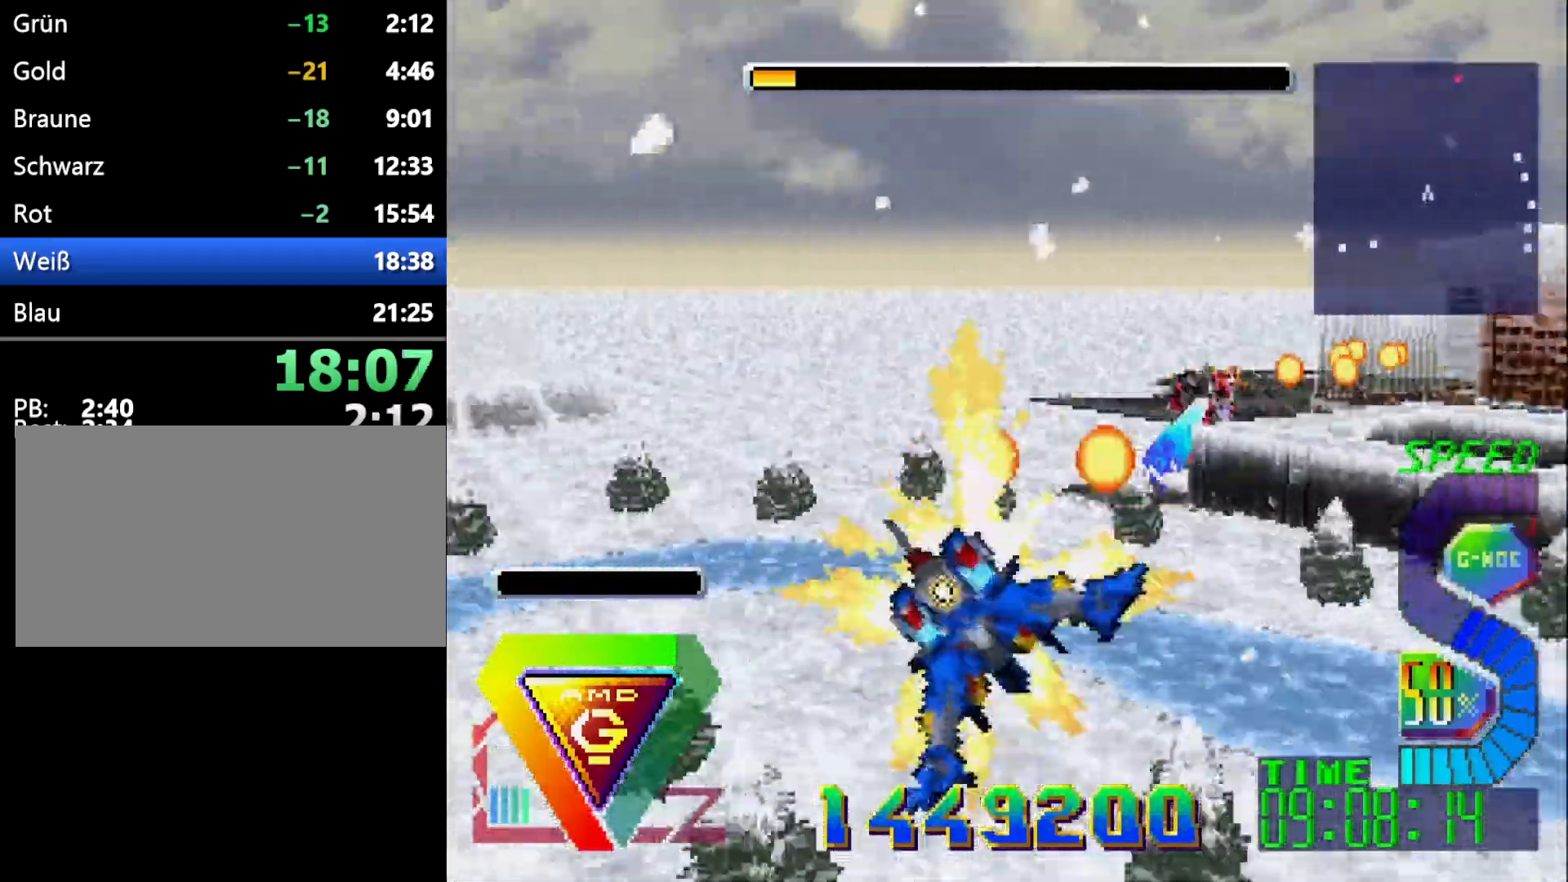
{"dt_ms": 500, "buttons": ["Z"], "events": [[100, "Z", "down"], [300, "Z", "up"], [400, "Z", "down"]]}
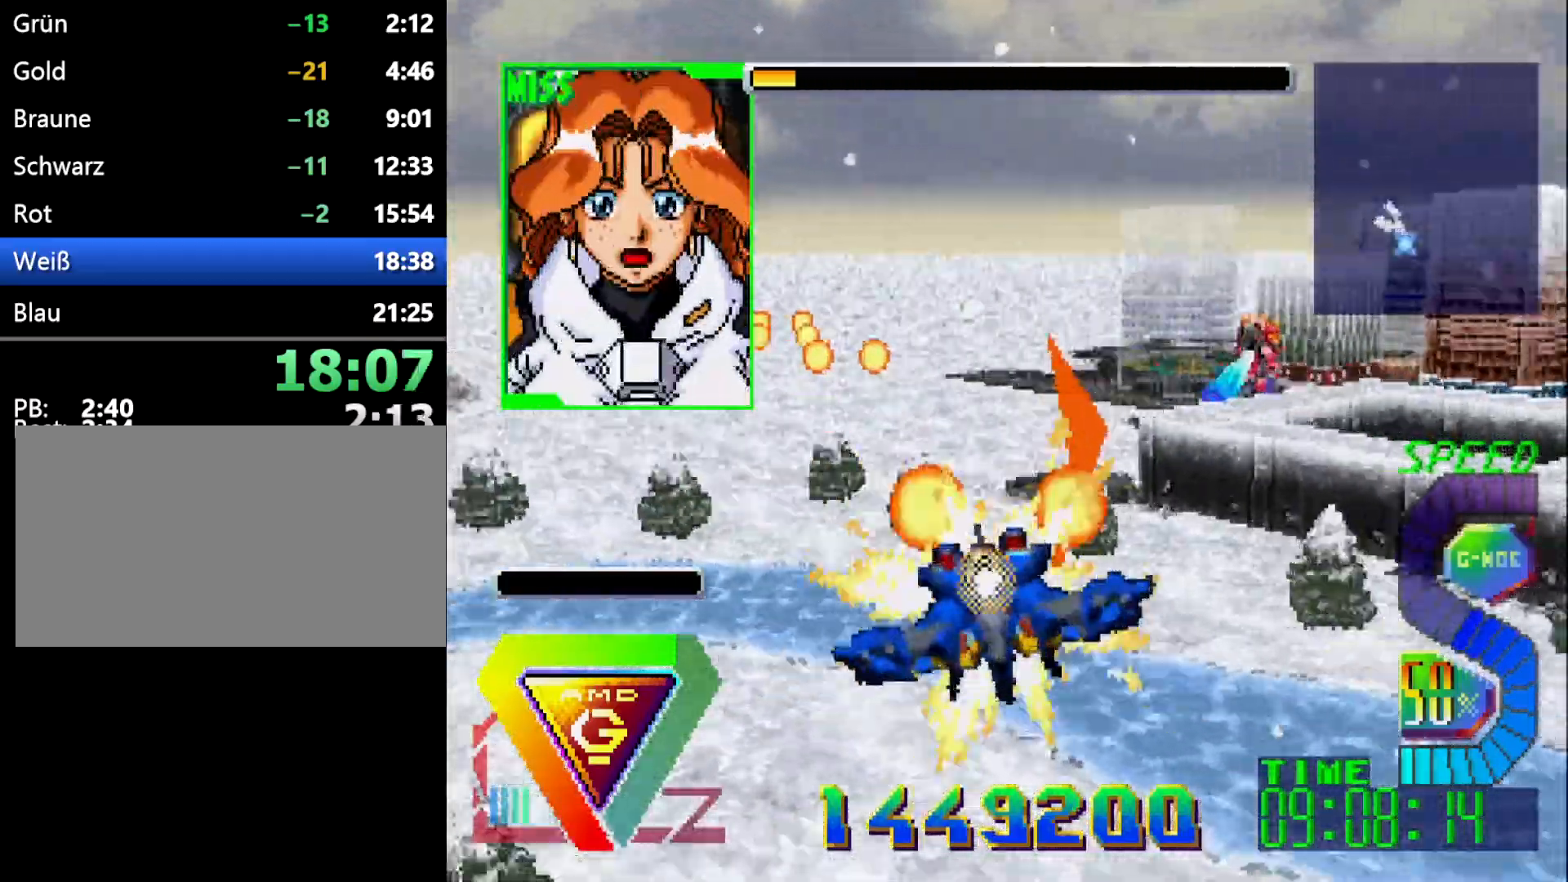
{"dt_ms": 500, "buttons": ["Z"], "events": [[50, "Z", "up"], [133, "Z", "down"], [283, "Z", "up"], [417, "Z", "down"]]}
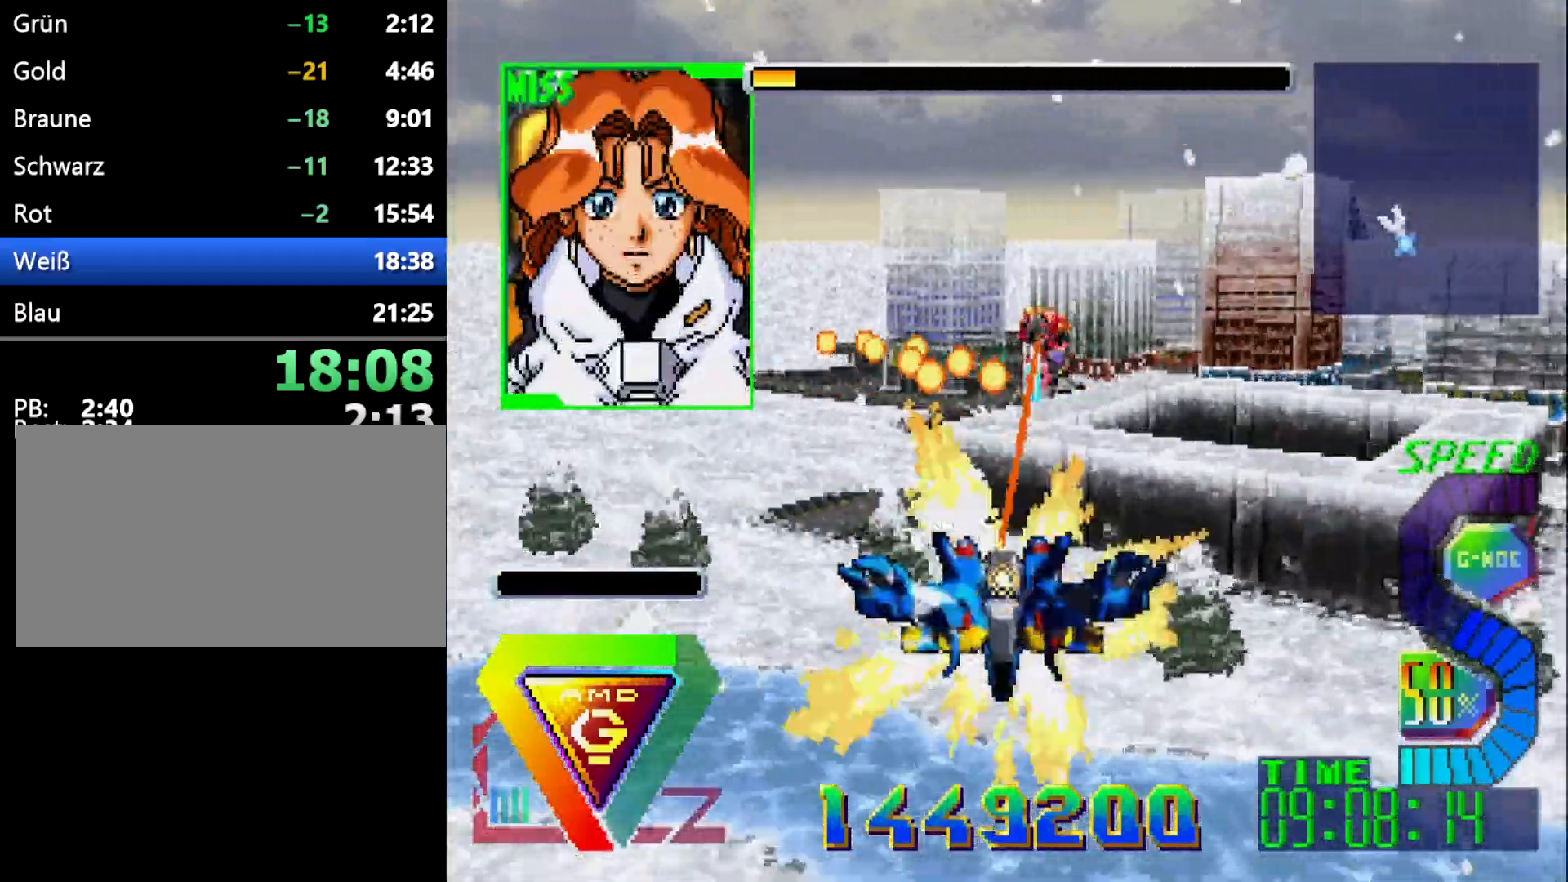
{"dt_ms": 500, "buttons": [], "events": [[83, "Z", "up"]]}
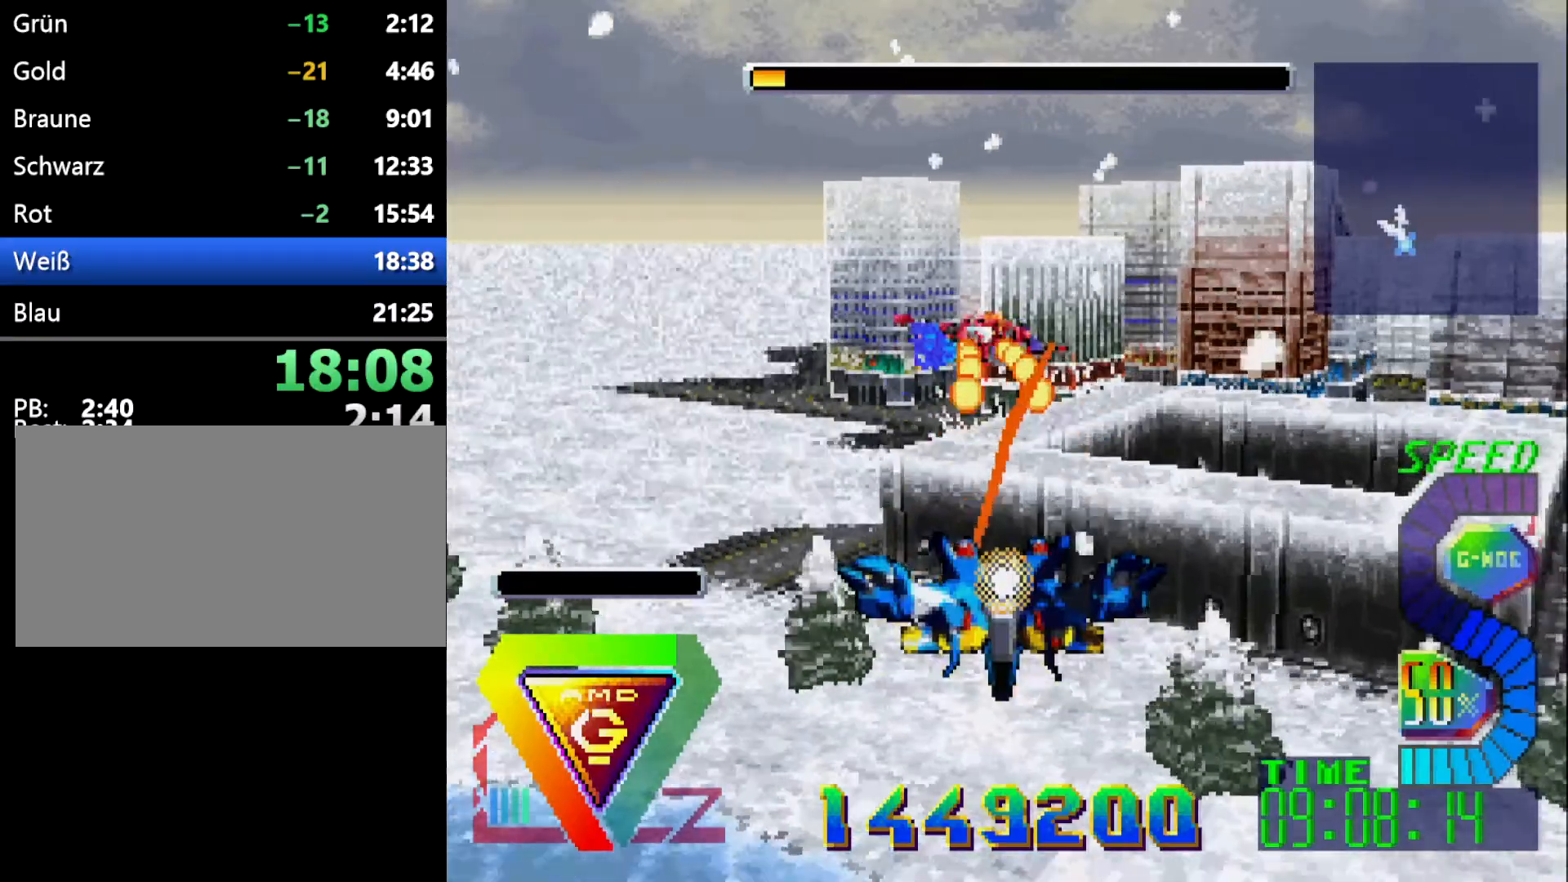
{"dt_ms": 500, "buttons": [], "events": []}
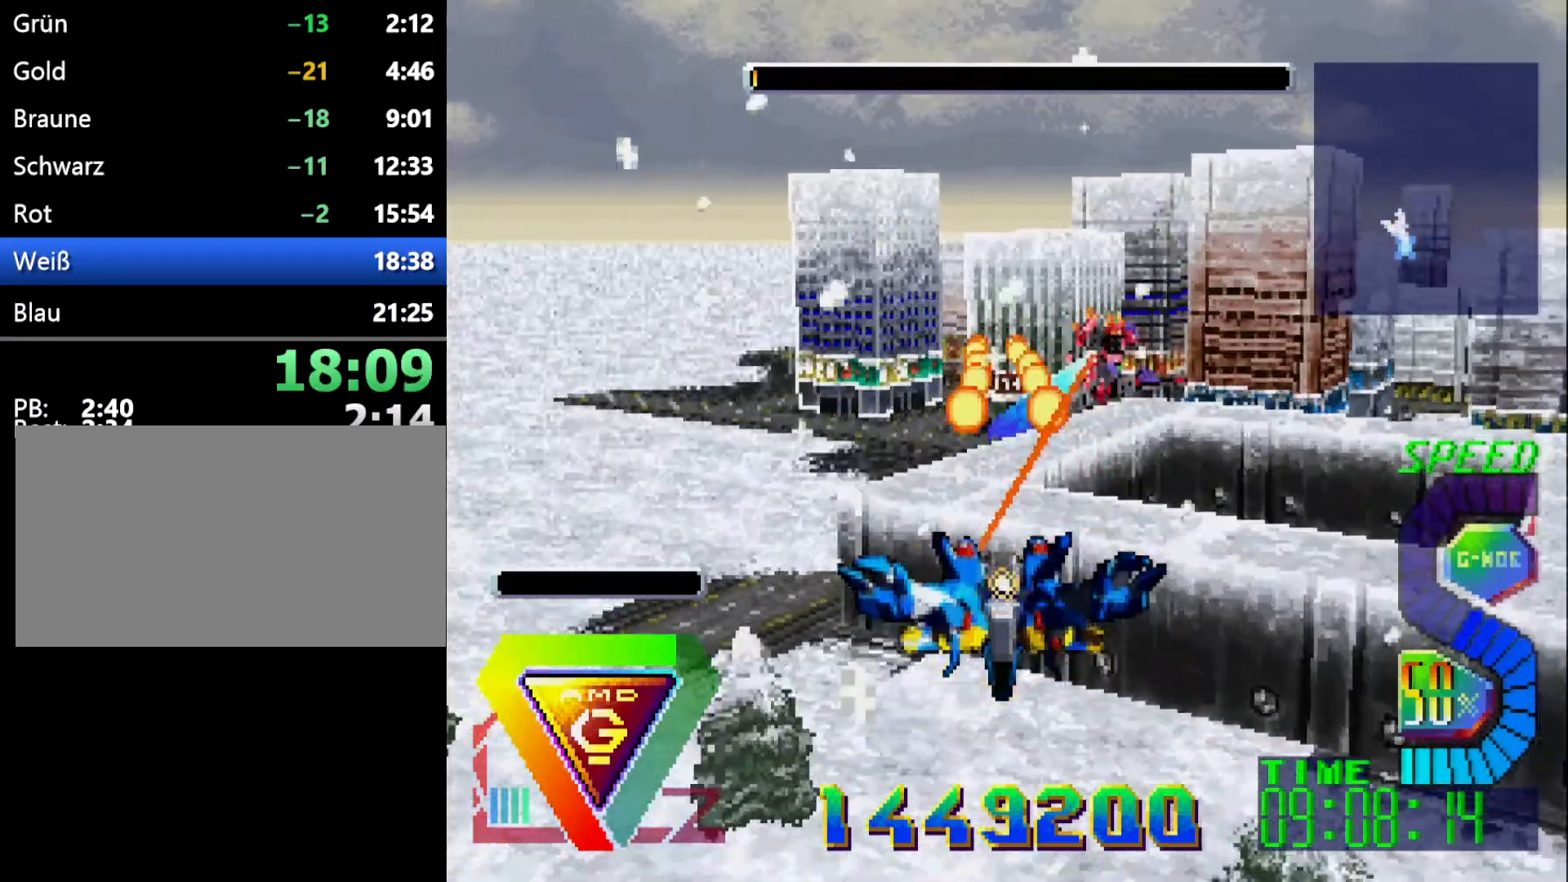
{"dt_ms": 500, "buttons": ["R1"], "events": [[333, "R1", "down"]]}
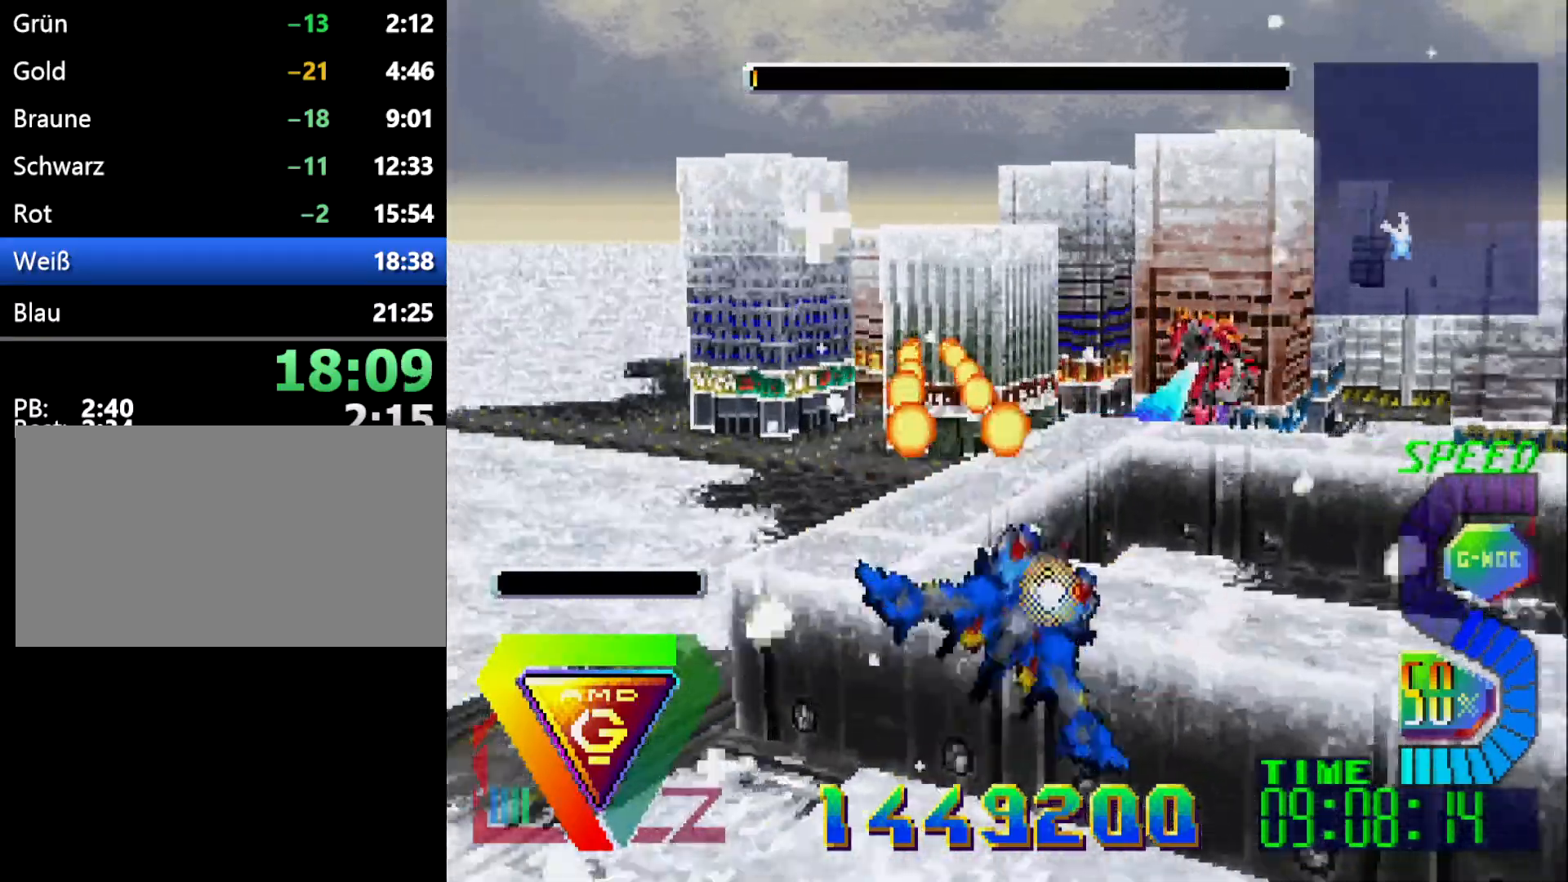
{"dt_ms": 500, "buttons": [], "events": [[33, "R1", "up"]]}
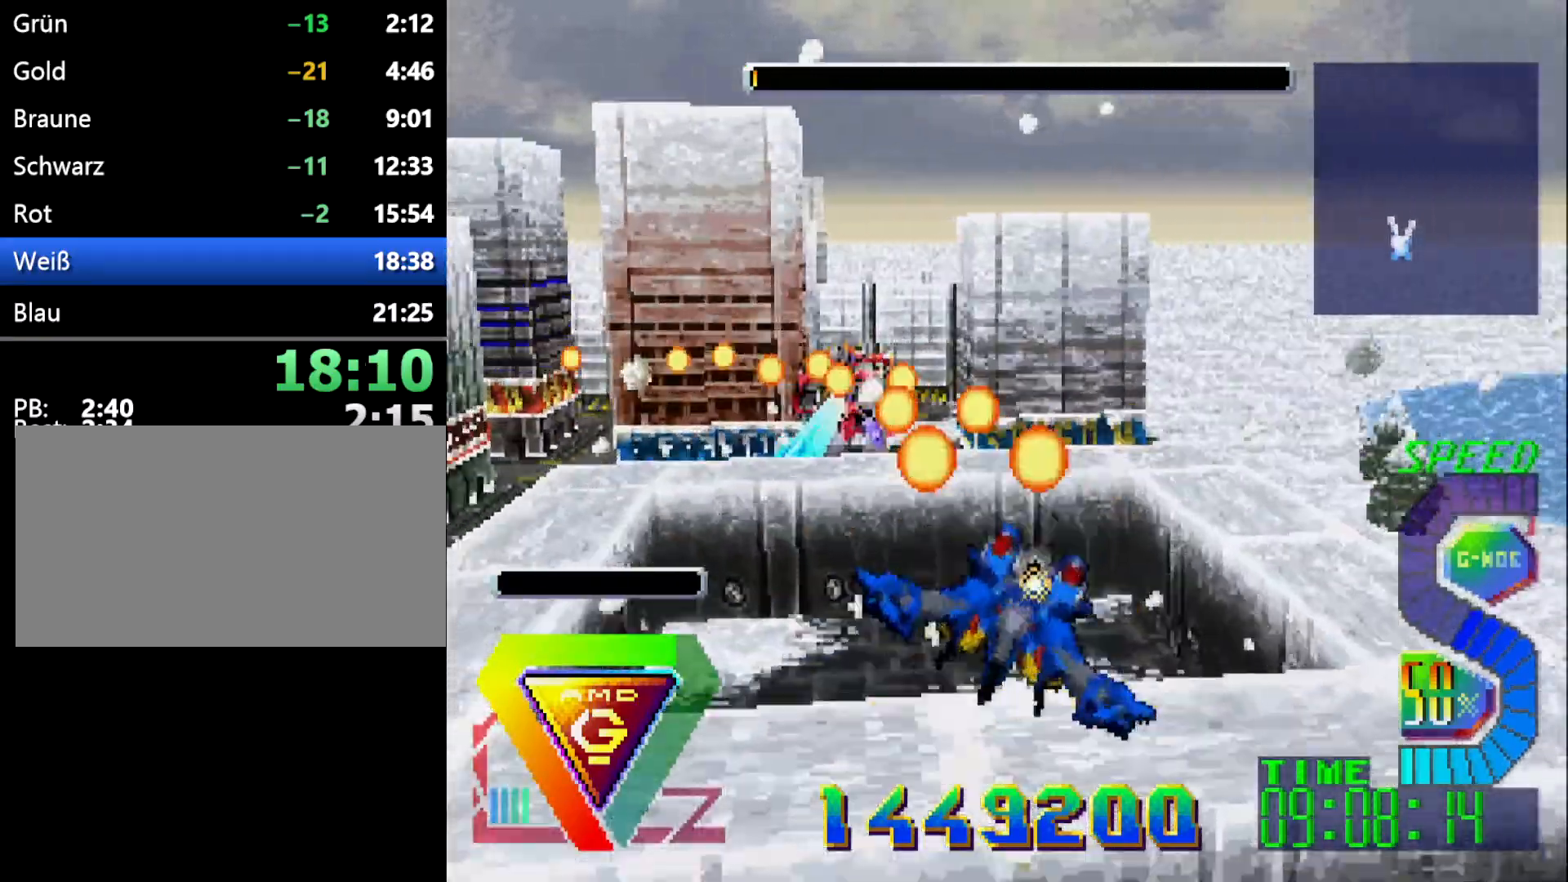
{"dt_ms": 500, "buttons": [], "events": []}
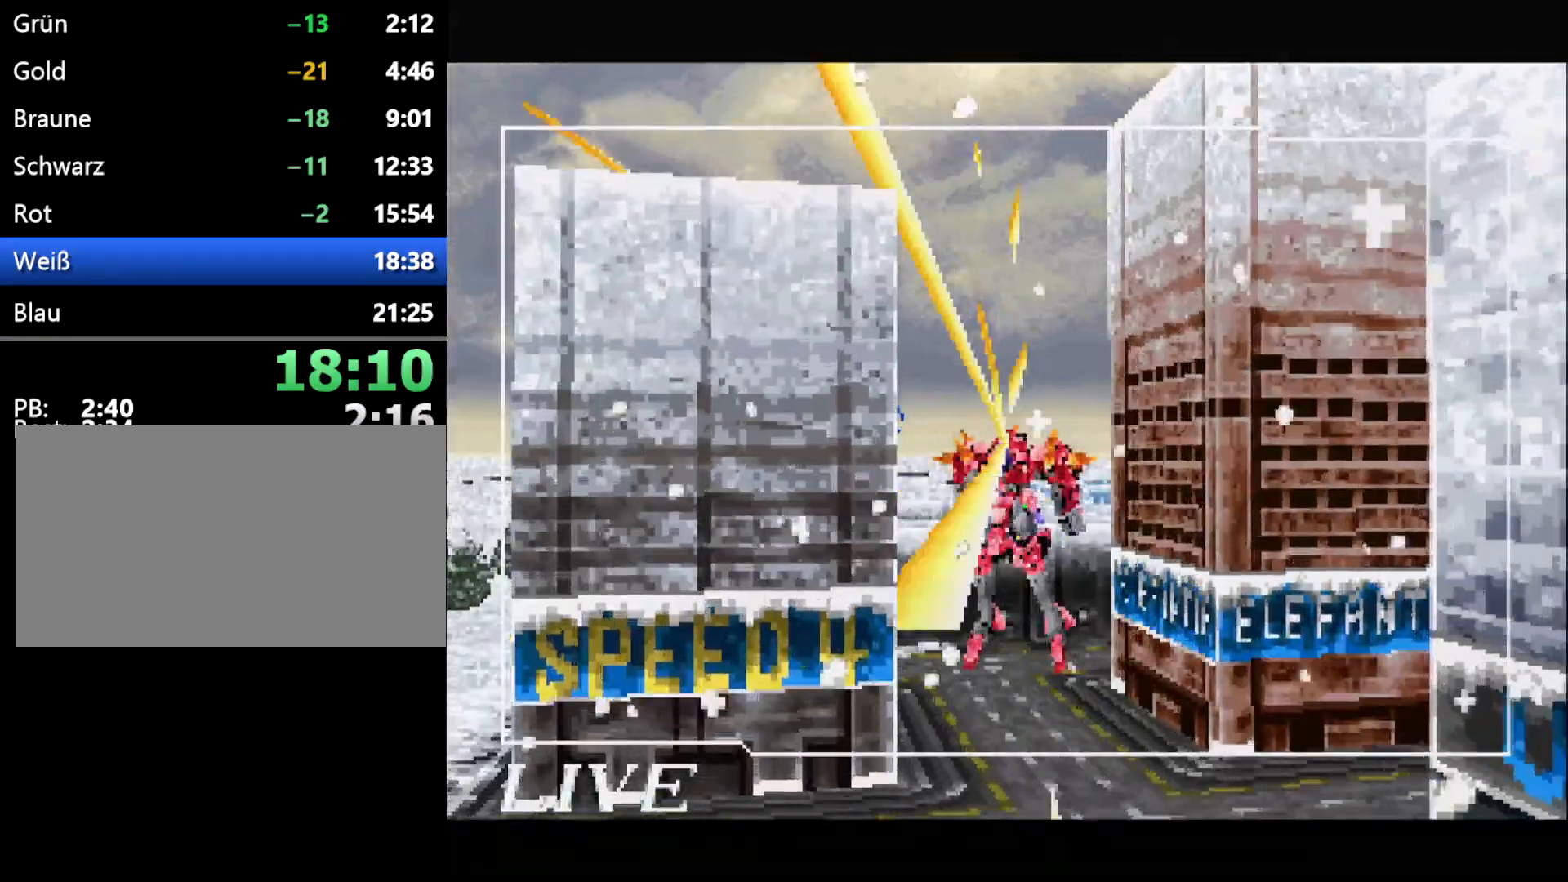
{"dt_ms": 1000, "buttons": []}